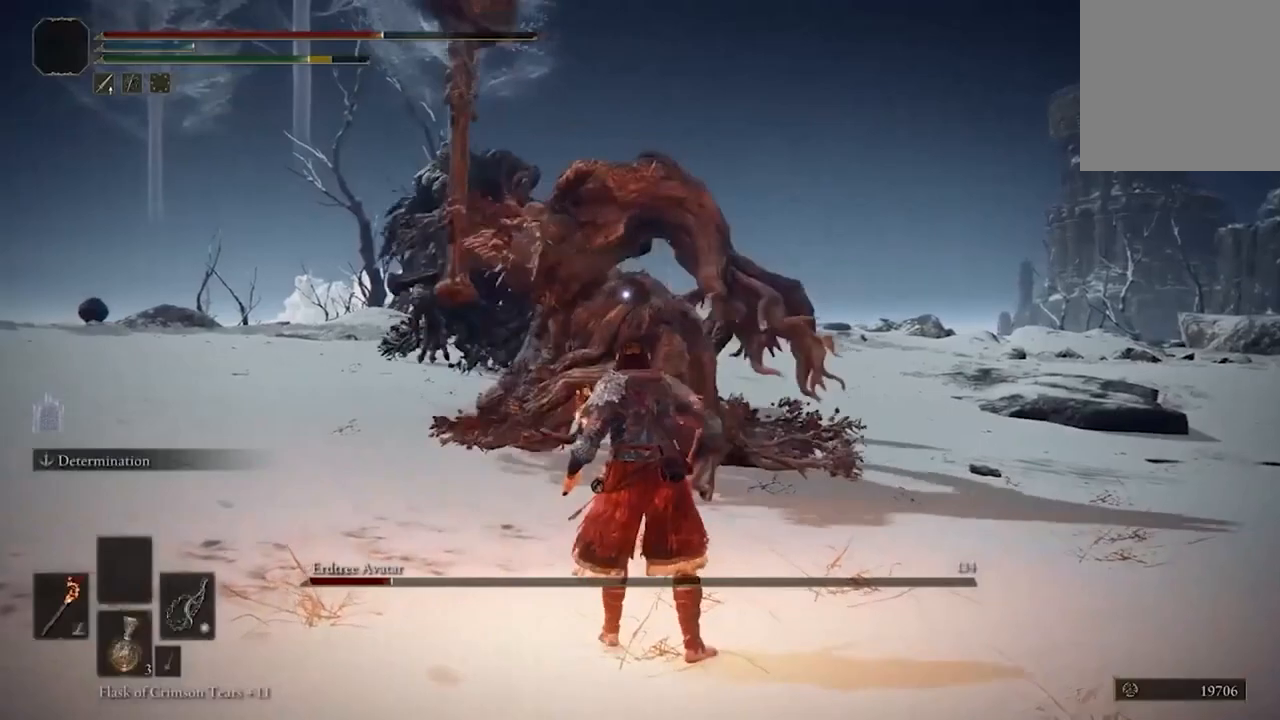
Gameplay with a controller (Xbox layout); each line is a JSON object with the inputs held at the frame after it (dt_ms = milliseconds from this image to that frame). "events" lists button and stick changes between this image and that frame as [ms after this image, input, new state], when the widget could be followed in between.
{"dt_ms": 500, "buttons": [], "left_stick": "down-right", "right_stick": "center", "events": [[167, "left_stick", "down-right"]]}
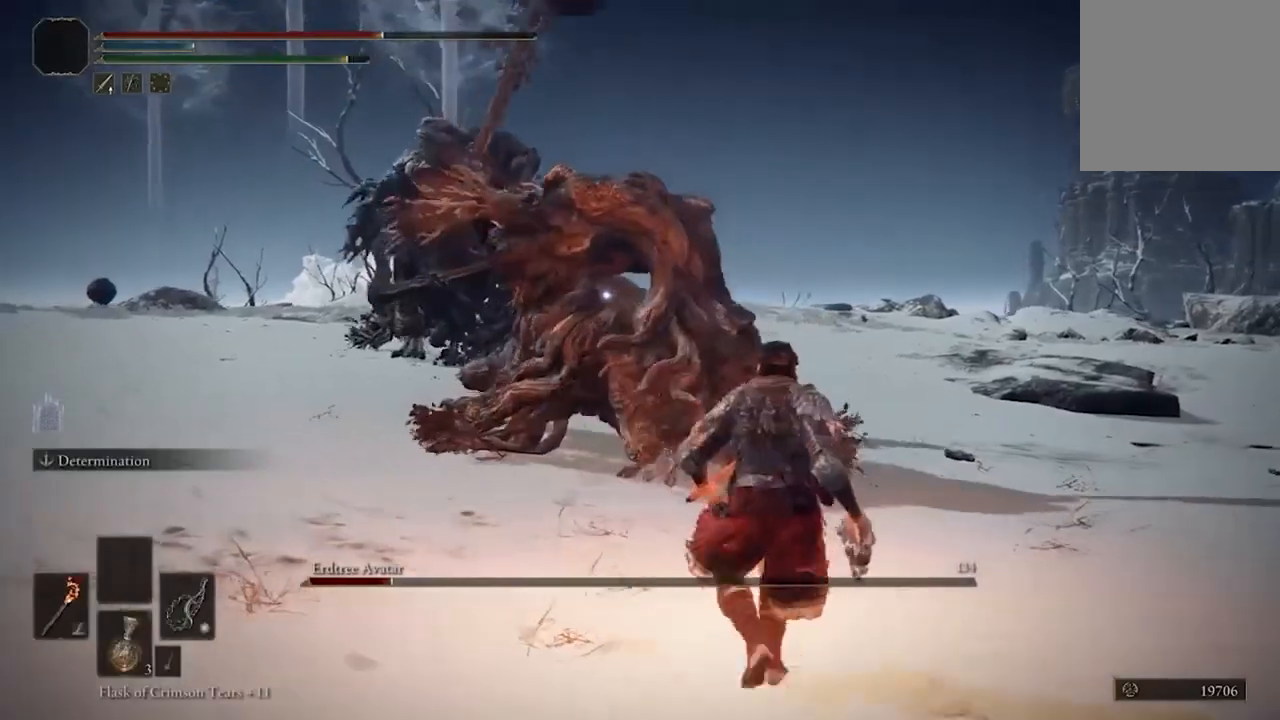
{"dt_ms": 500, "buttons": ["B"], "left_stick": "down-right", "right_stick": "center", "events": [[400, "B", "down"]]}
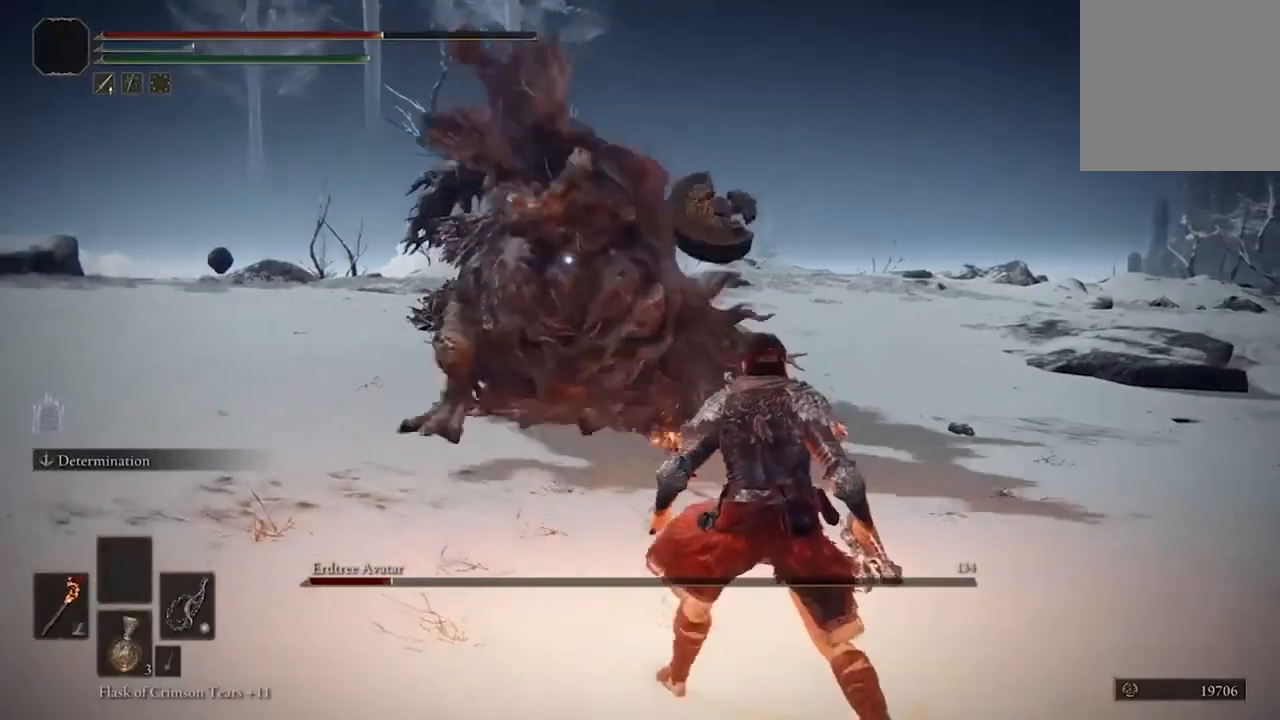
{"dt_ms": 500, "buttons": [], "left_stick": "down-right", "right_stick": "center", "events": [[67, "B", "up"]]}
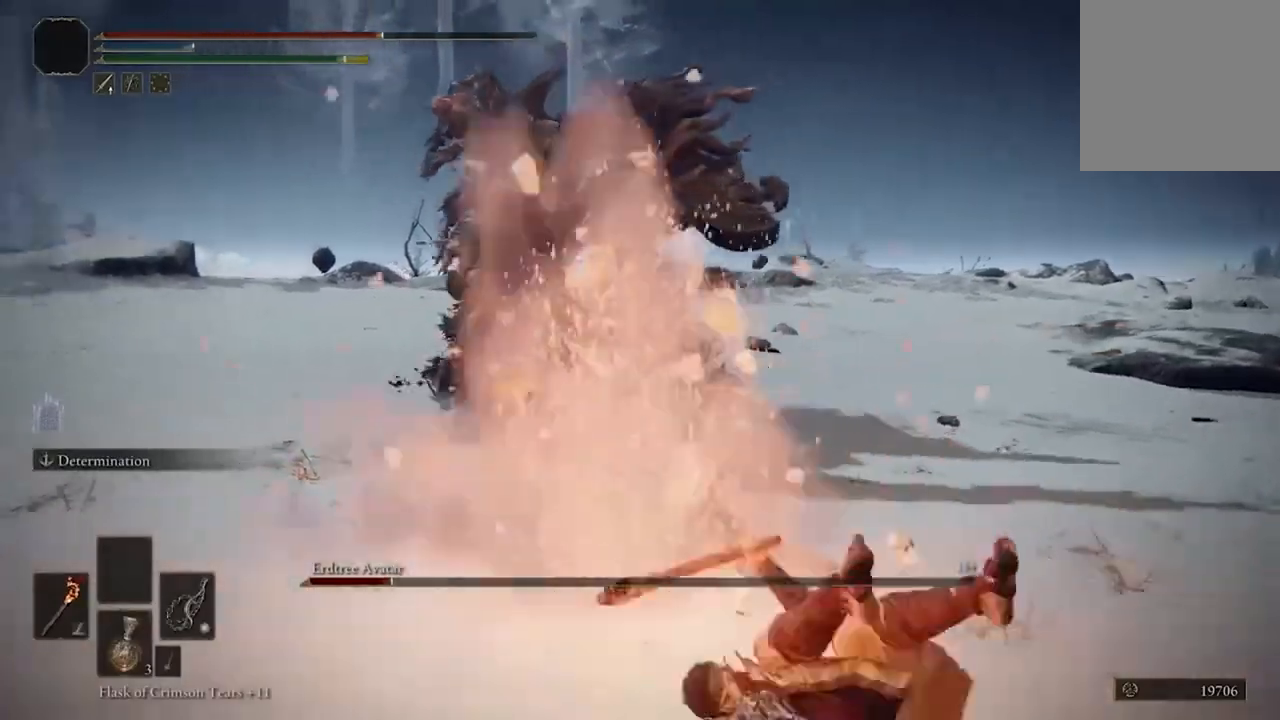
{"dt_ms": 500, "buttons": ["B"], "left_stick": "down-right", "right_stick": "center", "events": [[233, "B", "down"]]}
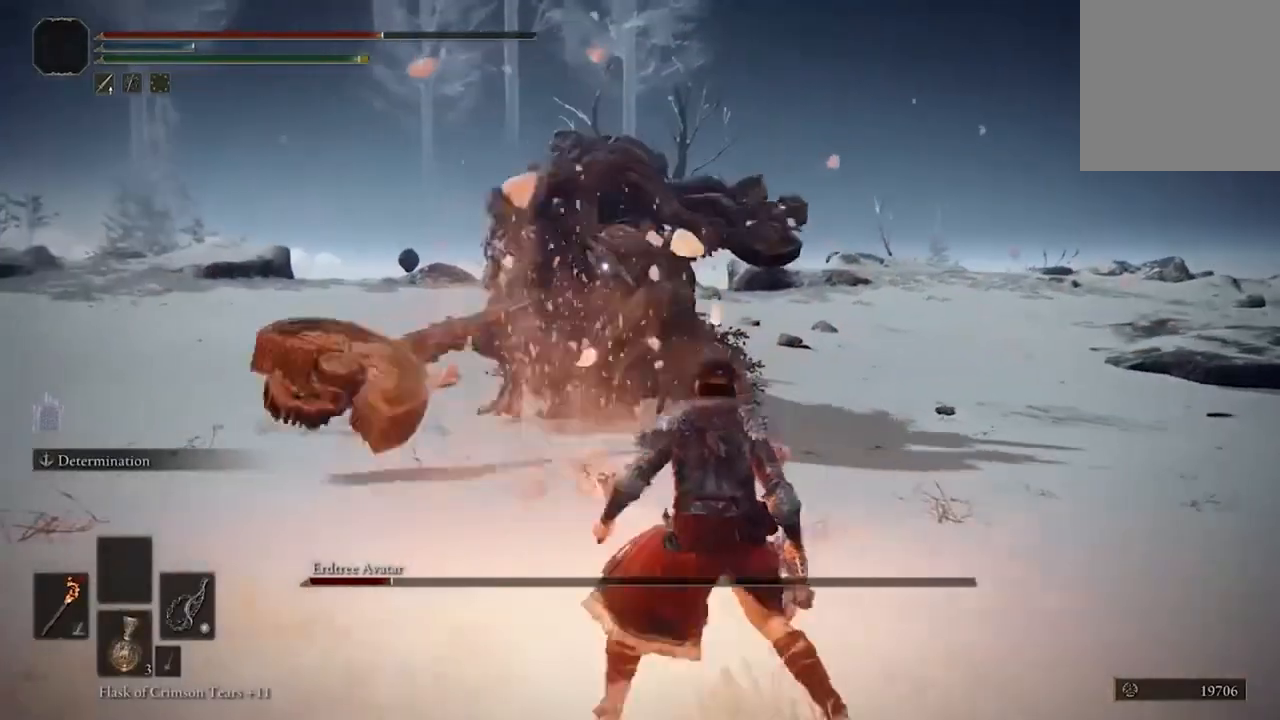
{"dt_ms": 500, "buttons": ["B"], "left_stick": "down-right", "right_stick": "center", "events": []}
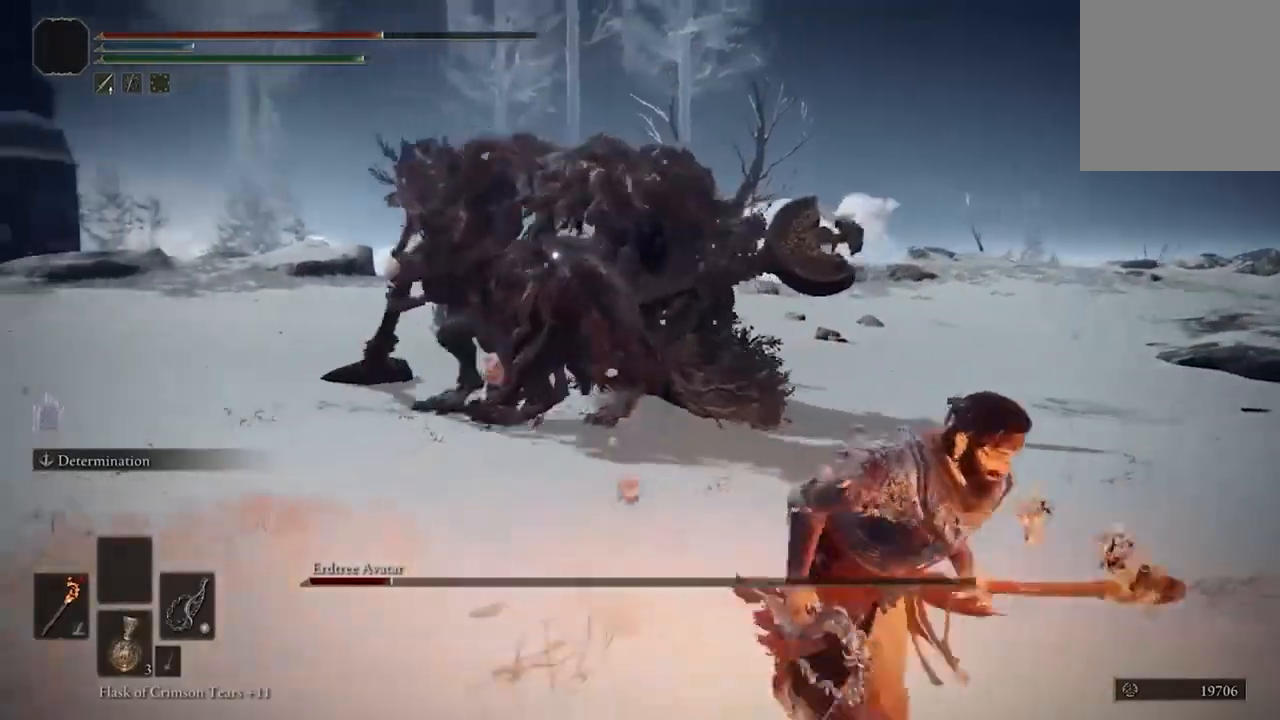
{"dt_ms": 500, "buttons": ["B"], "left_stick": "down-right", "right_stick": "center", "events": []}
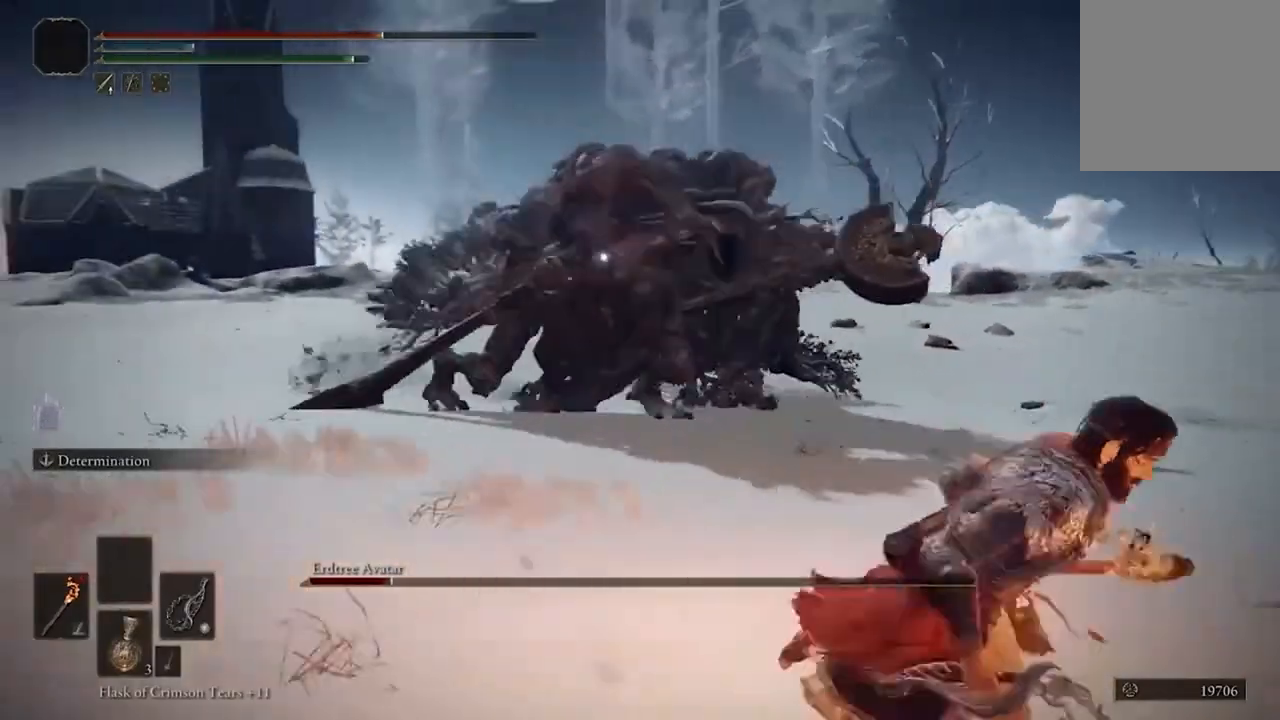
{"dt_ms": 500, "buttons": ["B"], "left_stick": "up-left", "right_stick": "center", "events": [[100, "left_stick", "down-left"], [333, "left_stick", "left"], [433, "left_stick", "up-left"]]}
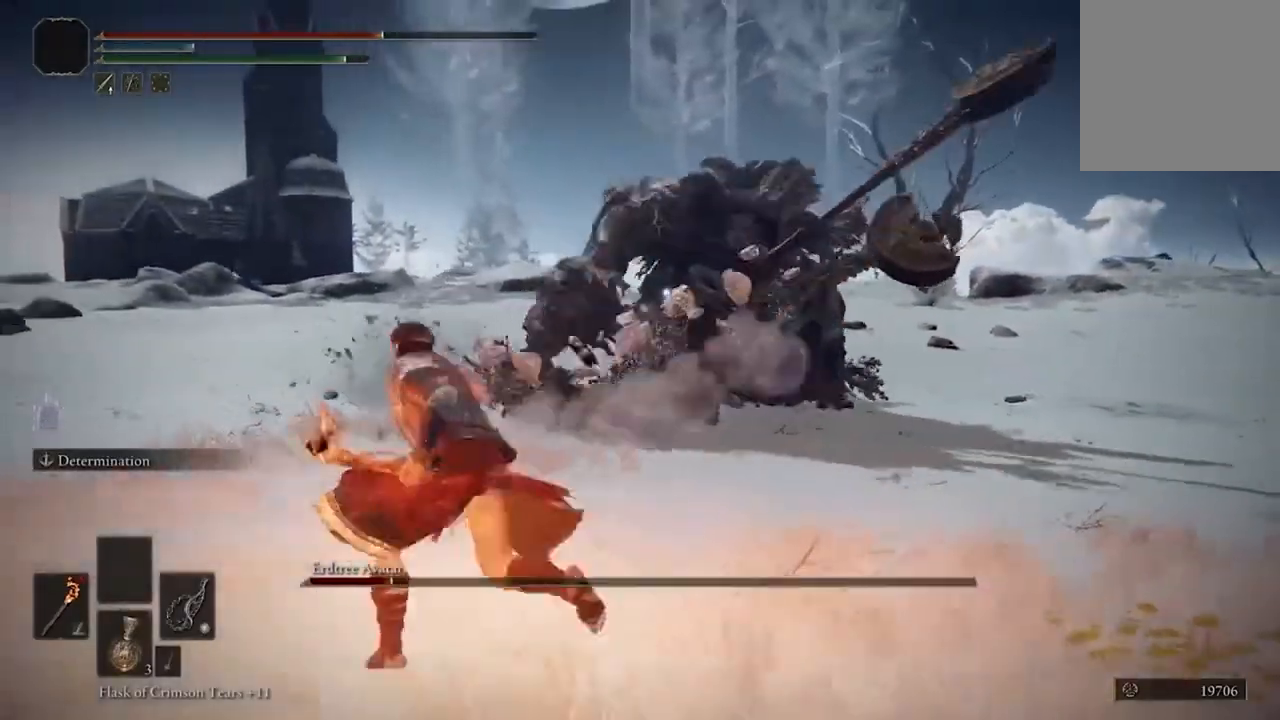
{"dt_ms": 500, "buttons": ["B"], "left_stick": "down-left", "right_stick": "center", "events": [[267, "left_stick", "down-left"]]}
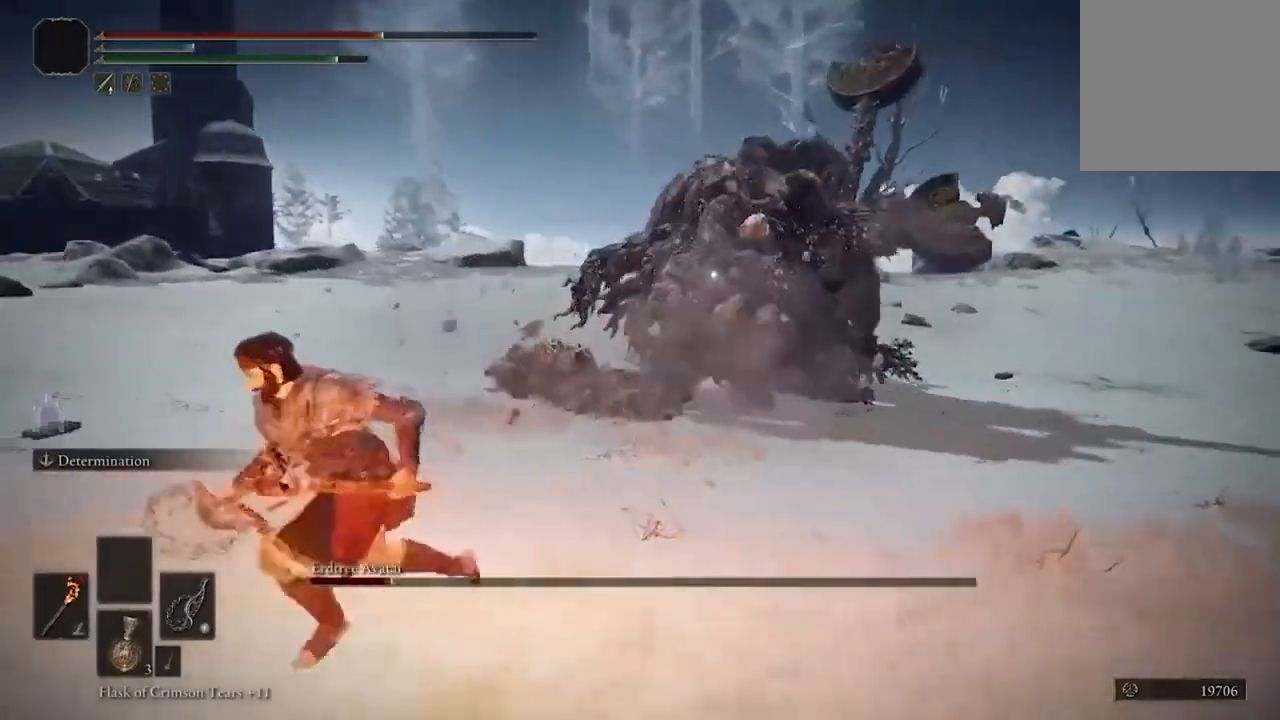
{"dt_ms": 500, "buttons": ["B"], "left_stick": "down-right", "right_stick": "center", "events": [[33, "left_stick", "down"], [167, "left_stick", "down-right"]]}
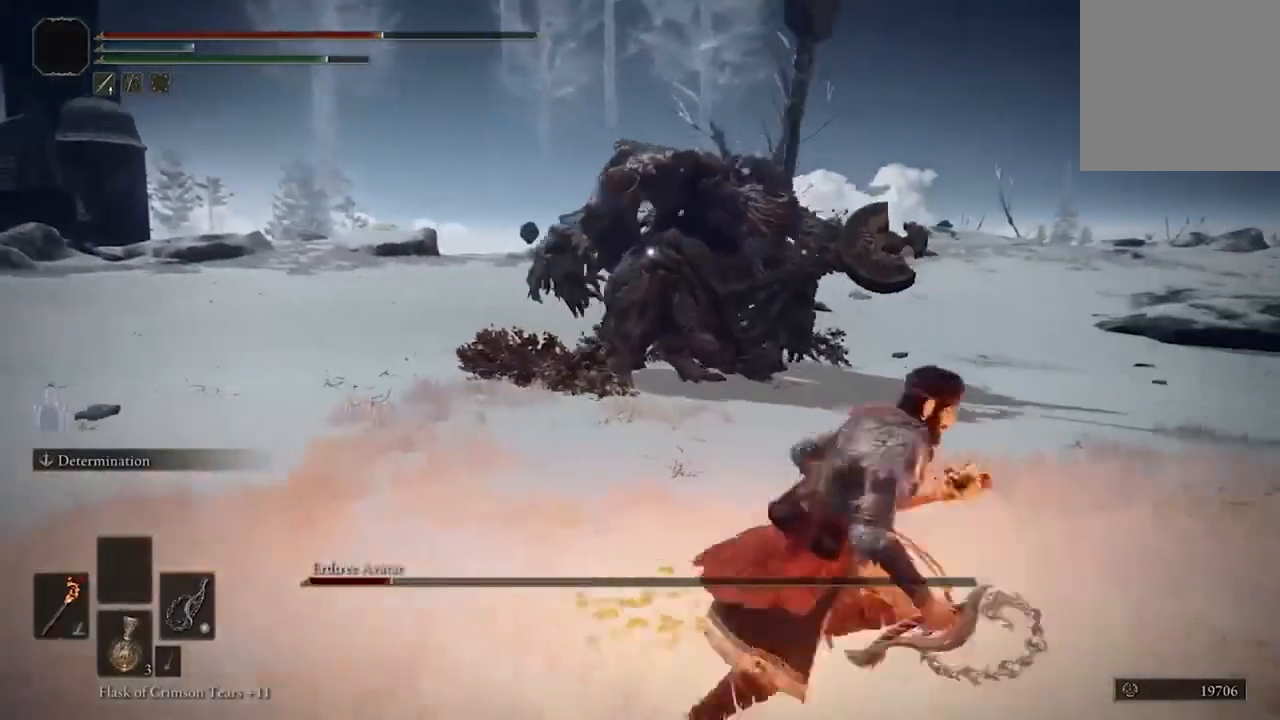
{"dt_ms": 500, "buttons": ["B"], "left_stick": "down", "right_stick": "center", "events": [[433, "left_stick", "down"]]}
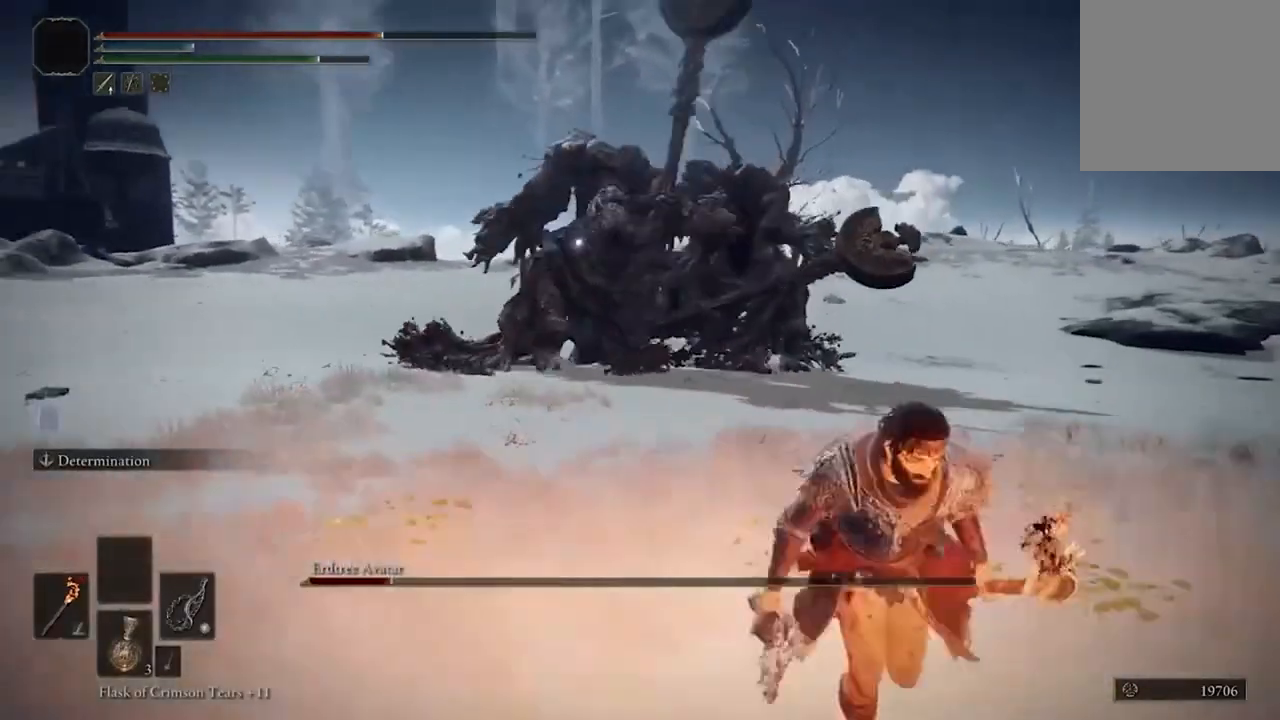
{"dt_ms": 500, "buttons": ["B"], "left_stick": "left", "right_stick": "center", "events": [[200, "left_stick", "down-left"], [333, "left_stick", "left"]]}
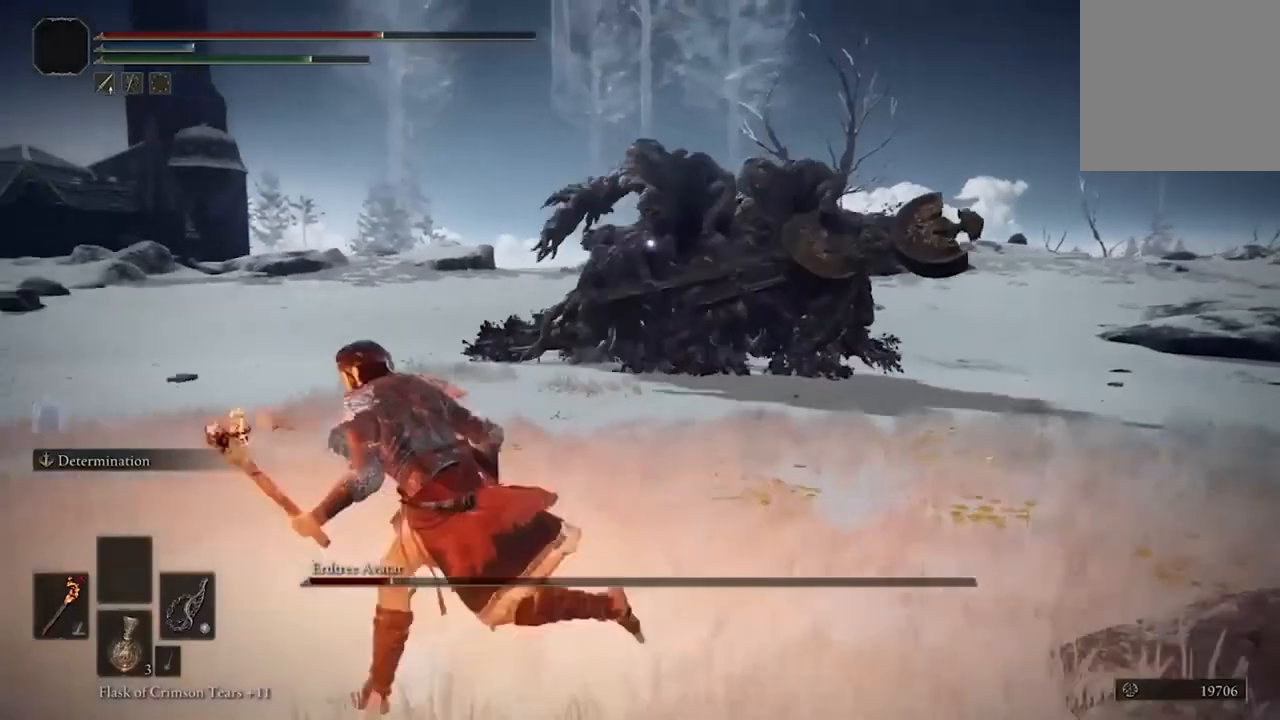
{"dt_ms": 500, "buttons": ["B"], "left_stick": "up-left", "right_stick": "center", "events": [[233, "left_stick", "up-left"]]}
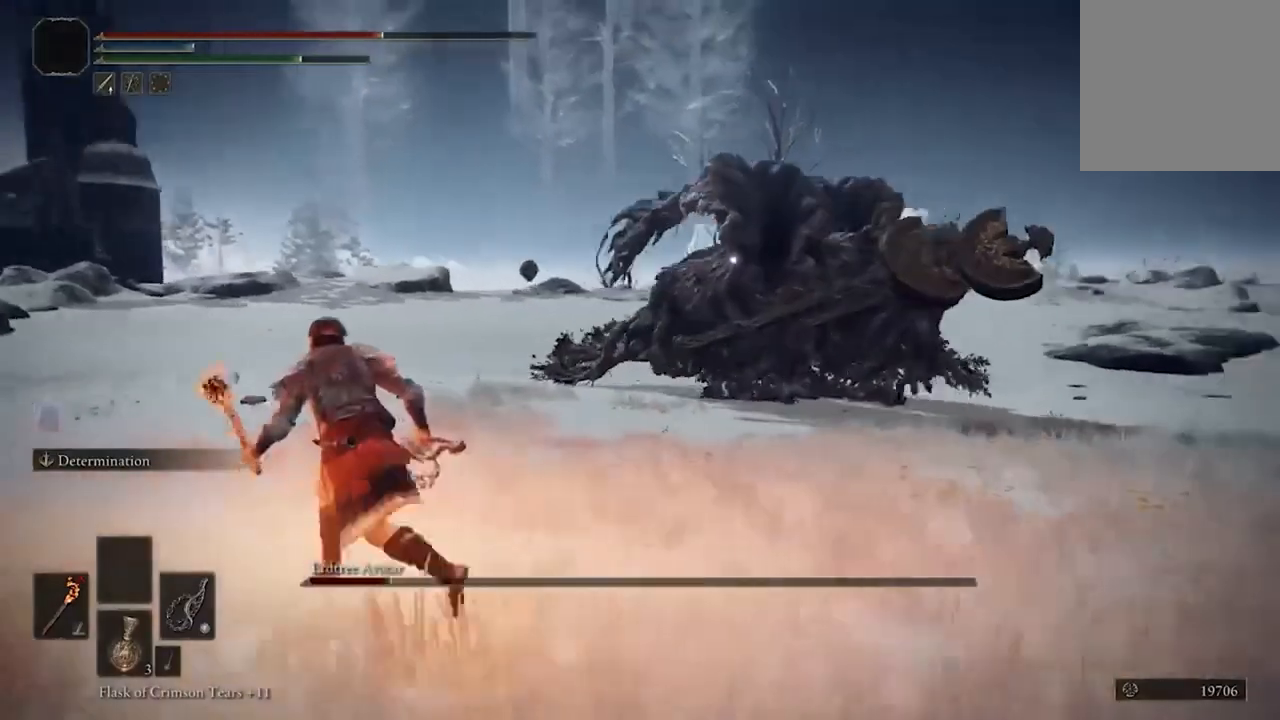
{"dt_ms": 500, "buttons": ["B", "R2"], "left_stick": "up-left", "right_stick": "center", "events": [[467, "R2", "down"]]}
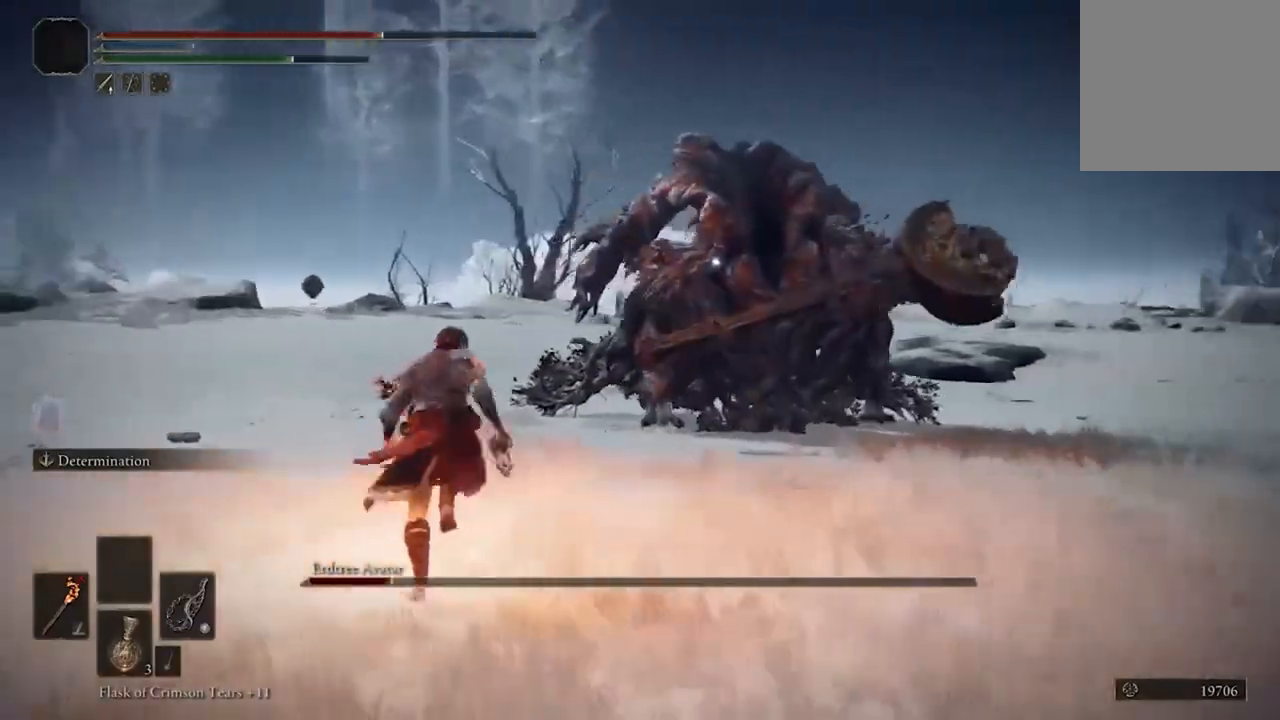
{"dt_ms": 500, "buttons": [], "left_stick": "center", "right_stick": "center", "events": [[167, "R2", "up"], [467, "B", "up"], [500, "left_stick", "center"]]}
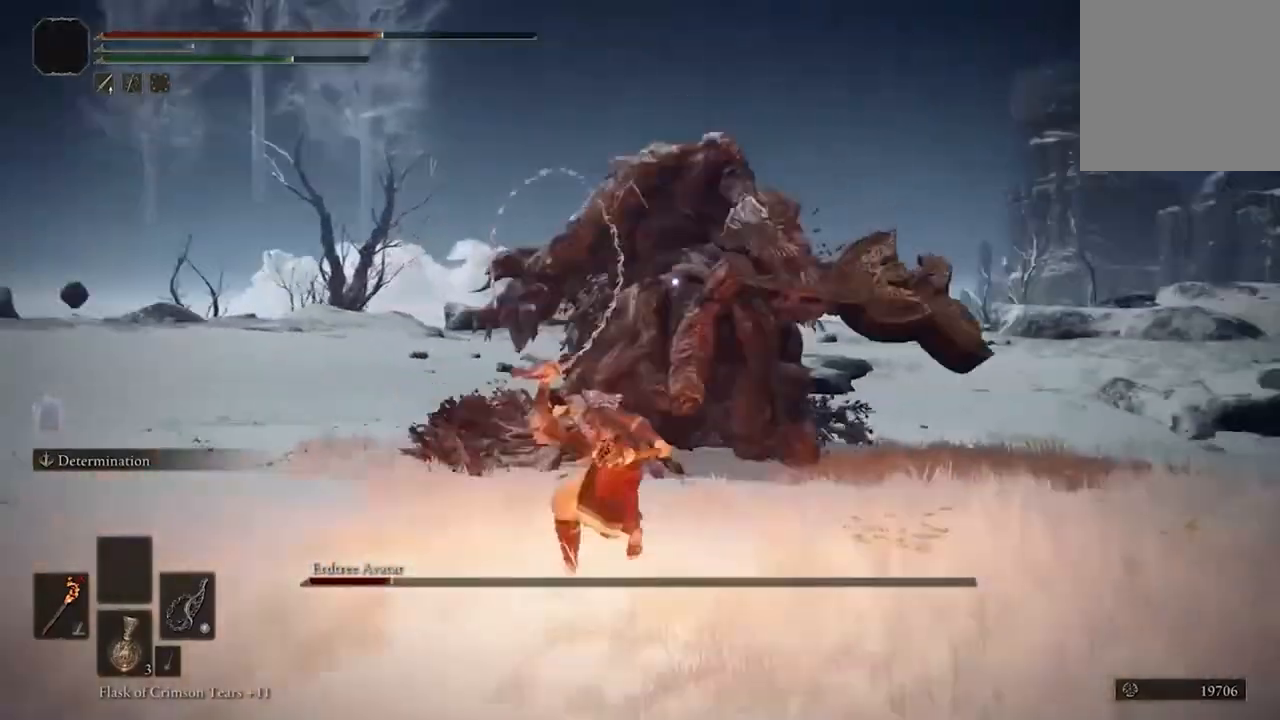
{"dt_ms": 500, "buttons": [], "left_stick": "down-left", "right_stick": "center", "events": [[300, "left_stick", "down-left"]]}
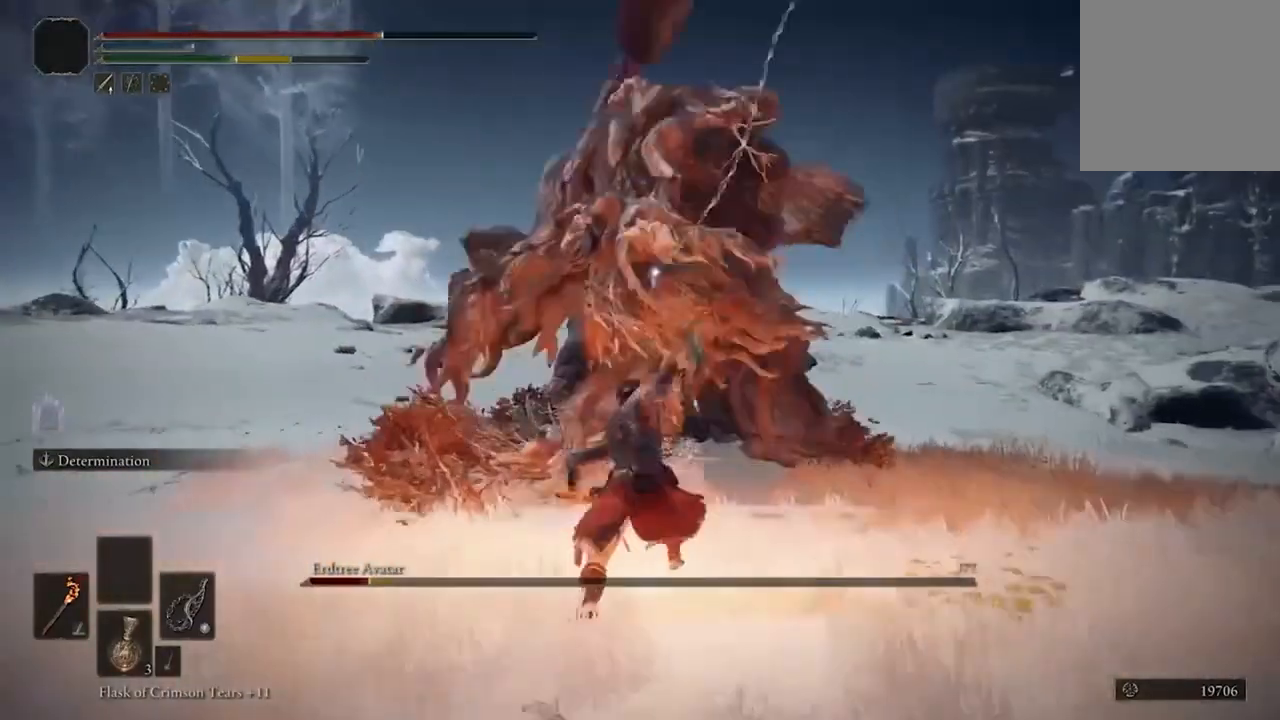
{"dt_ms": 500, "buttons": ["B"], "left_stick": "down-left", "right_stick": "center", "events": [[467, "B", "down"]]}
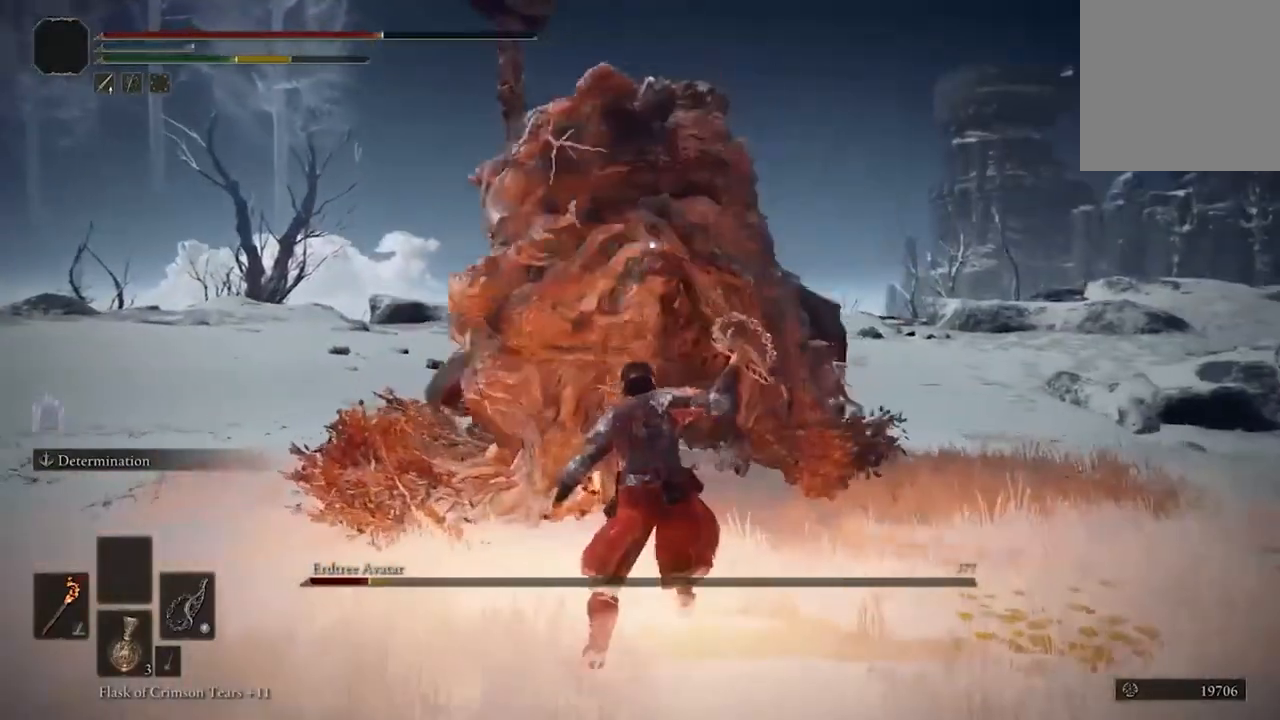
{"dt_ms": 500, "buttons": ["B"], "left_stick": "down-left", "right_stick": "center", "events": [[333, "B", "up"], [400, "B", "down"]]}
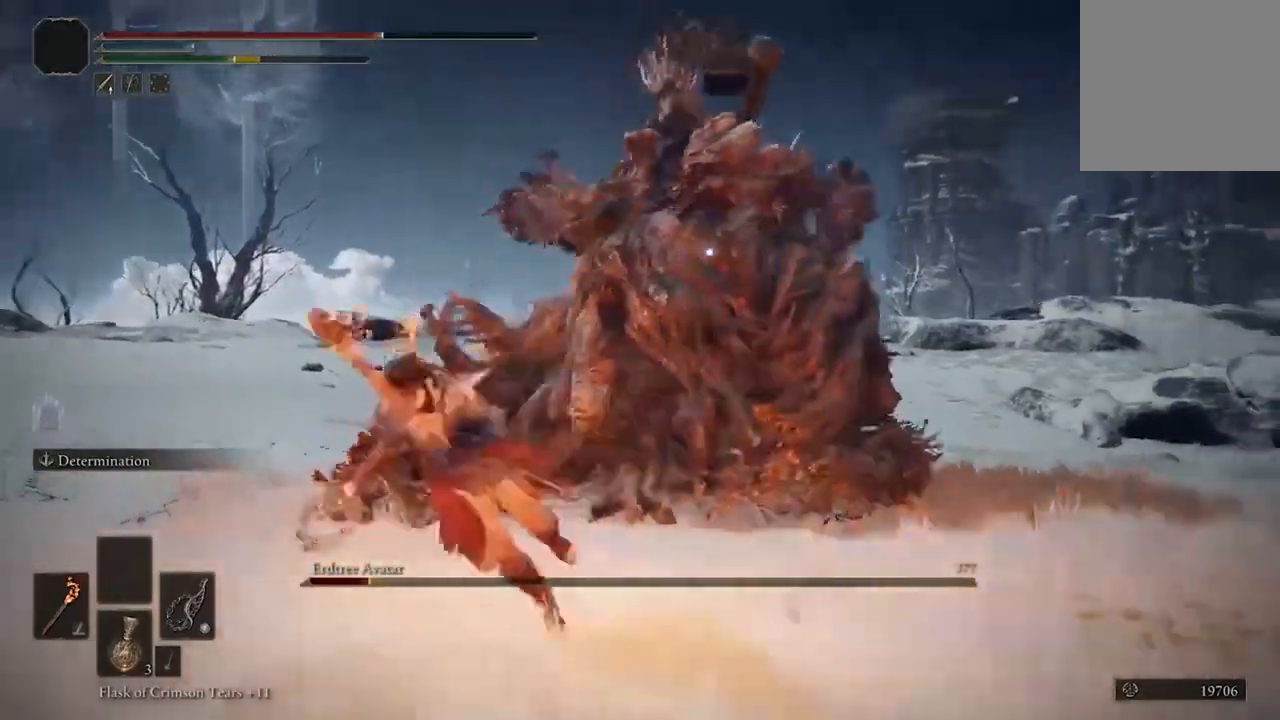
{"dt_ms": 500, "buttons": [], "left_stick": "down-left", "right_stick": "center", "events": [[33, "B", "up"], [133, "B", "down"], [267, "B", "up"], [333, "B", "down"], [433, "B", "up"]]}
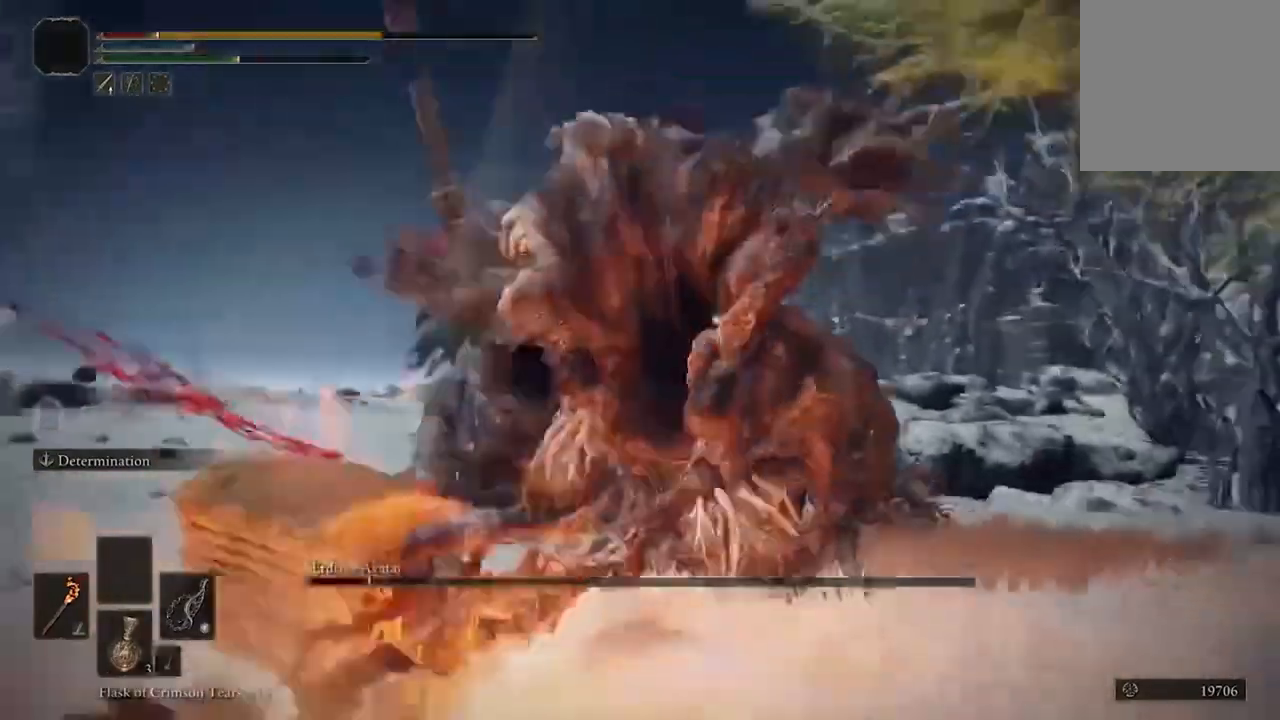
{"dt_ms": 1000, "buttons": [], "left_stick": "down-left", "right_stick": "center"}
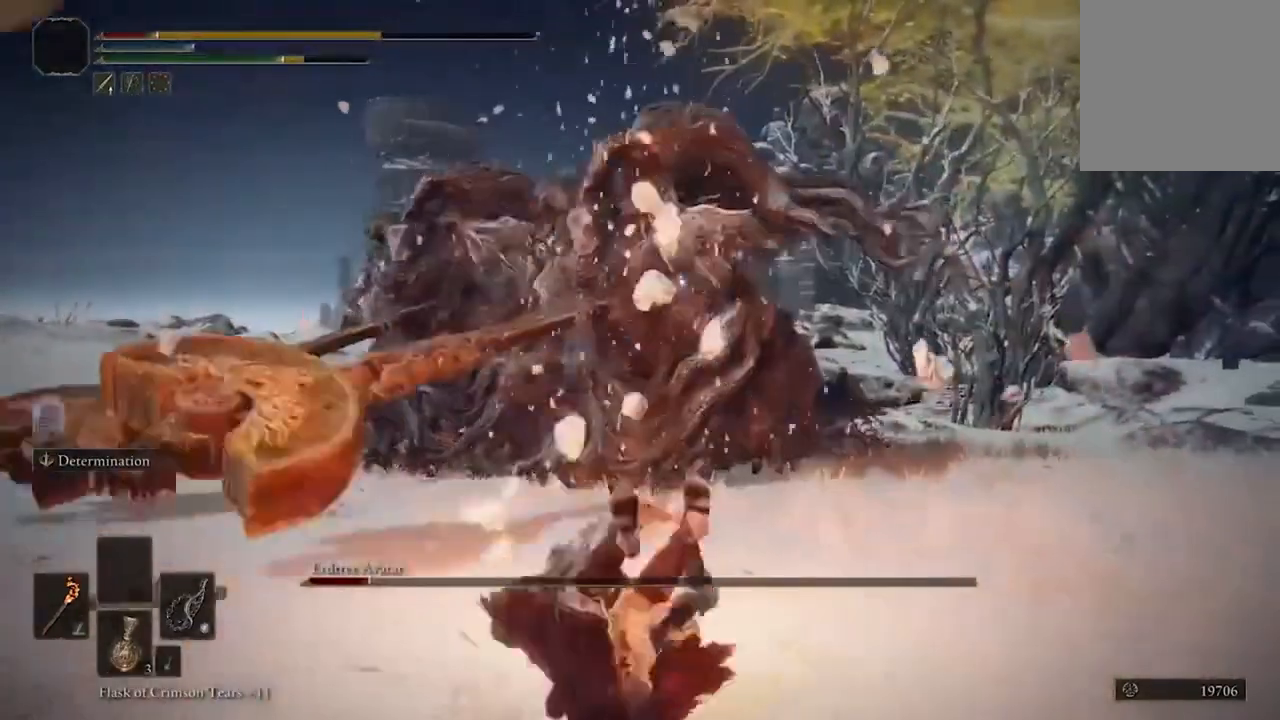
{"dt_ms": 500, "buttons": ["B"], "left_stick": "down-left", "right_stick": "center", "events": [[333, "B", "down"]]}
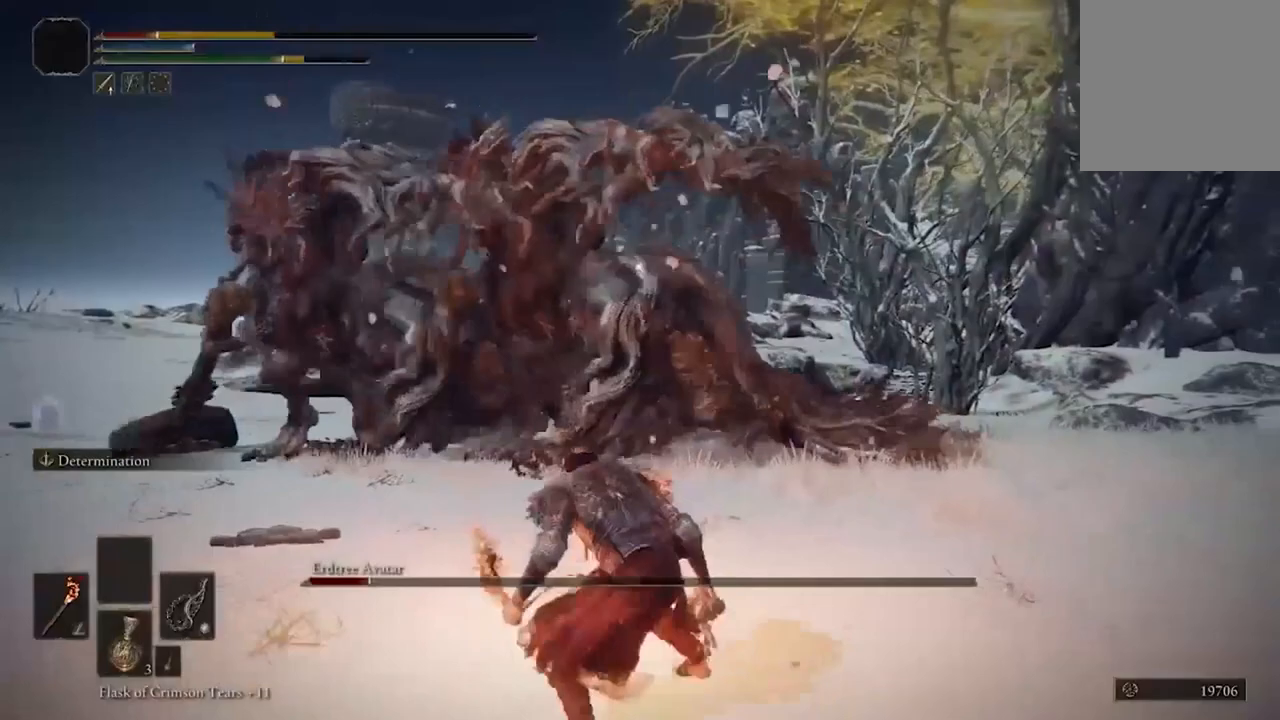
{"dt_ms": 500, "buttons": [], "left_stick": "down-left", "right_stick": "center", "events": [[200, "B", "up"], [267, "B", "down"], [367, "B", "up"]]}
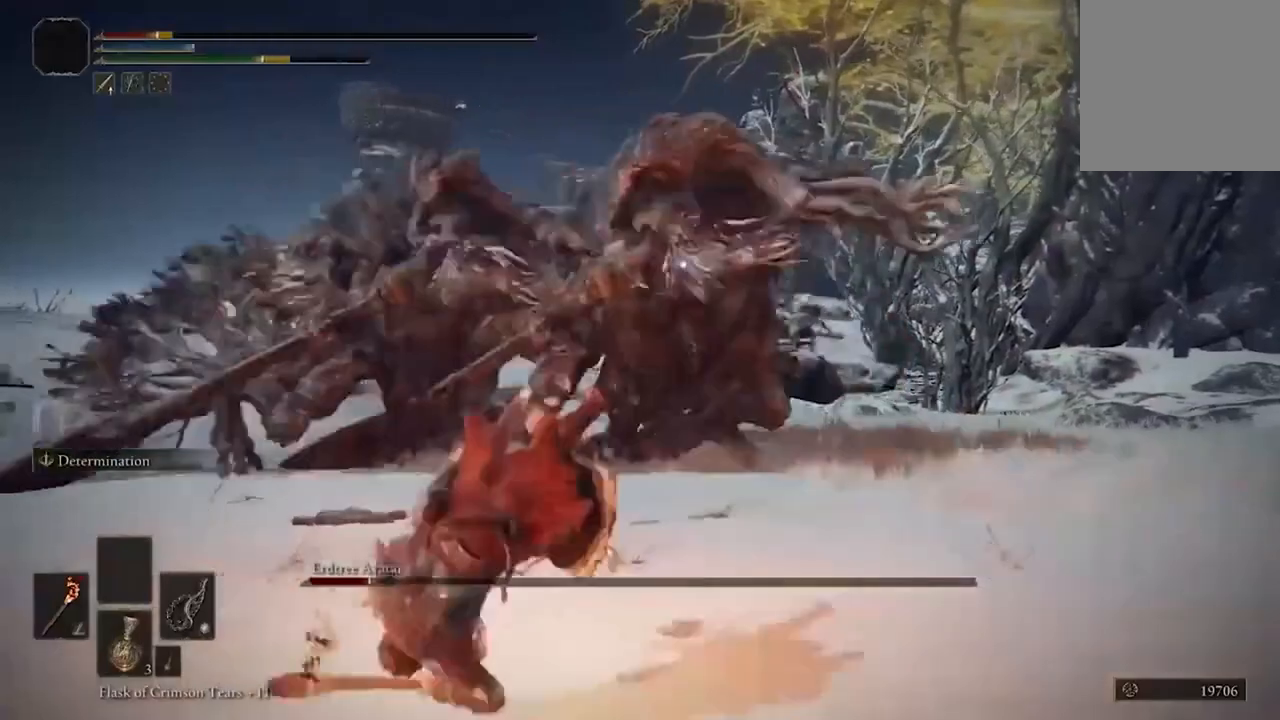
{"dt_ms": 500, "buttons": [], "left_stick": "down-left", "right_stick": "center", "events": [[300, "B", "down"], [467, "B", "up"]]}
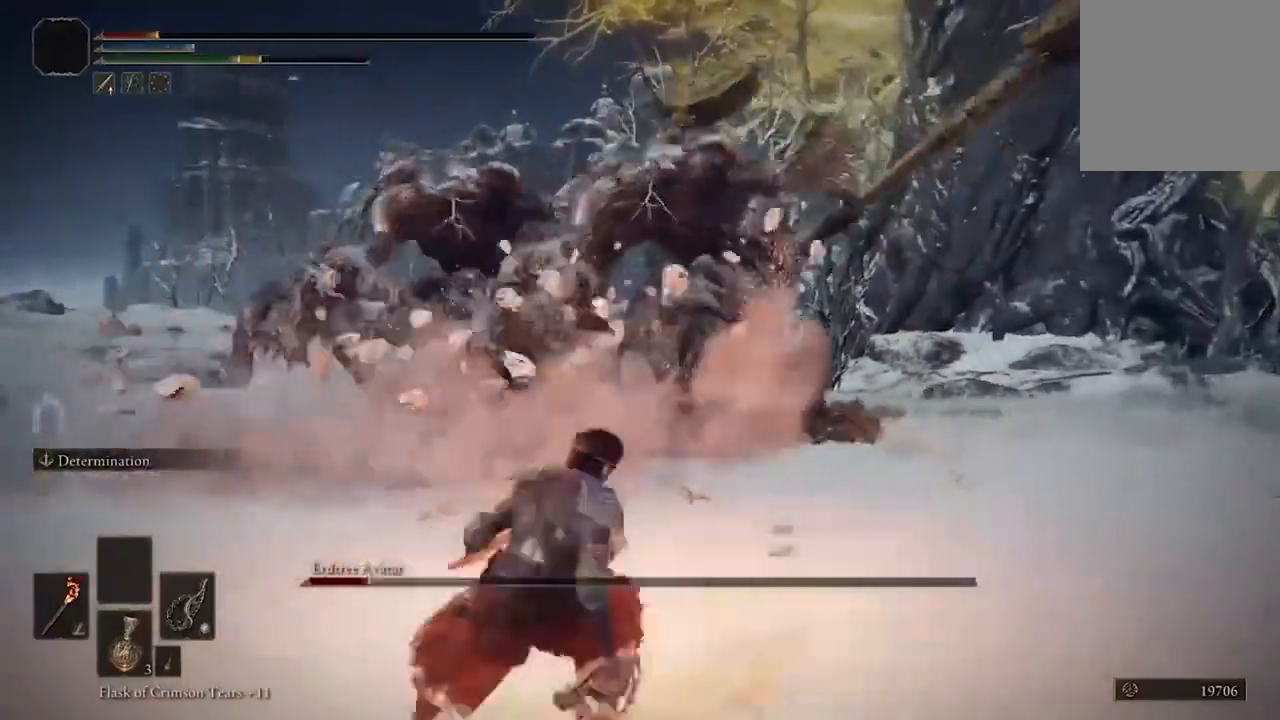
{"dt_ms": 500, "buttons": [], "left_stick": "down-left", "right_stick": "center"}
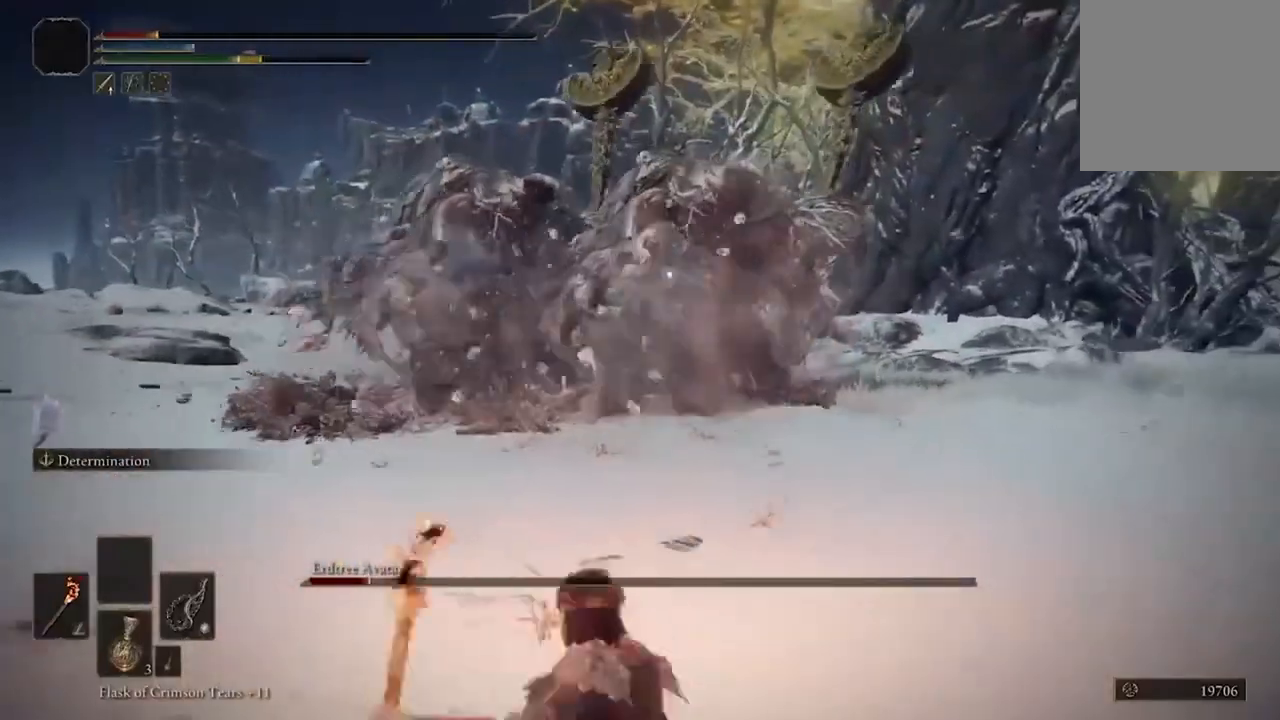
{"dt_ms": 500, "buttons": ["B"], "left_stick": "down-left", "right_stick": "center", "events": [[33, "B", "down"]]}
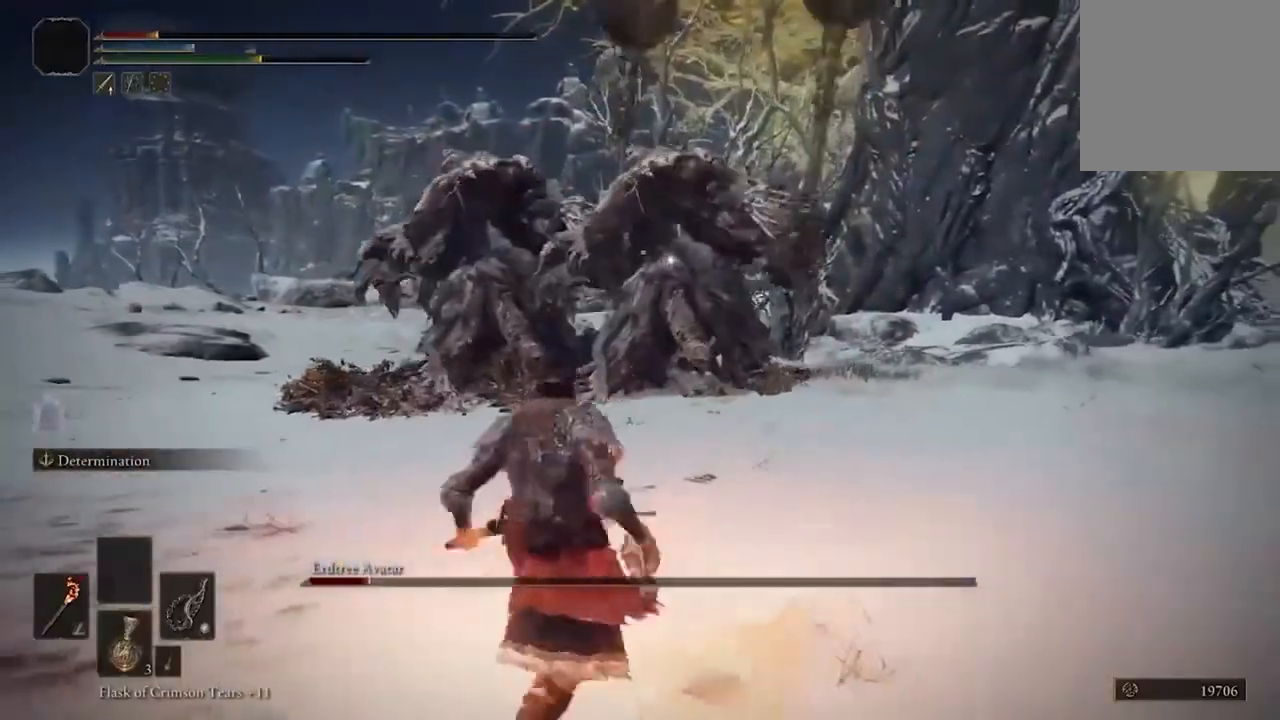
{"dt_ms": 500, "buttons": ["B"], "left_stick": "down-left", "right_stick": "center", "events": [[267, "Y", "down"], [400, "Y", "up"]]}
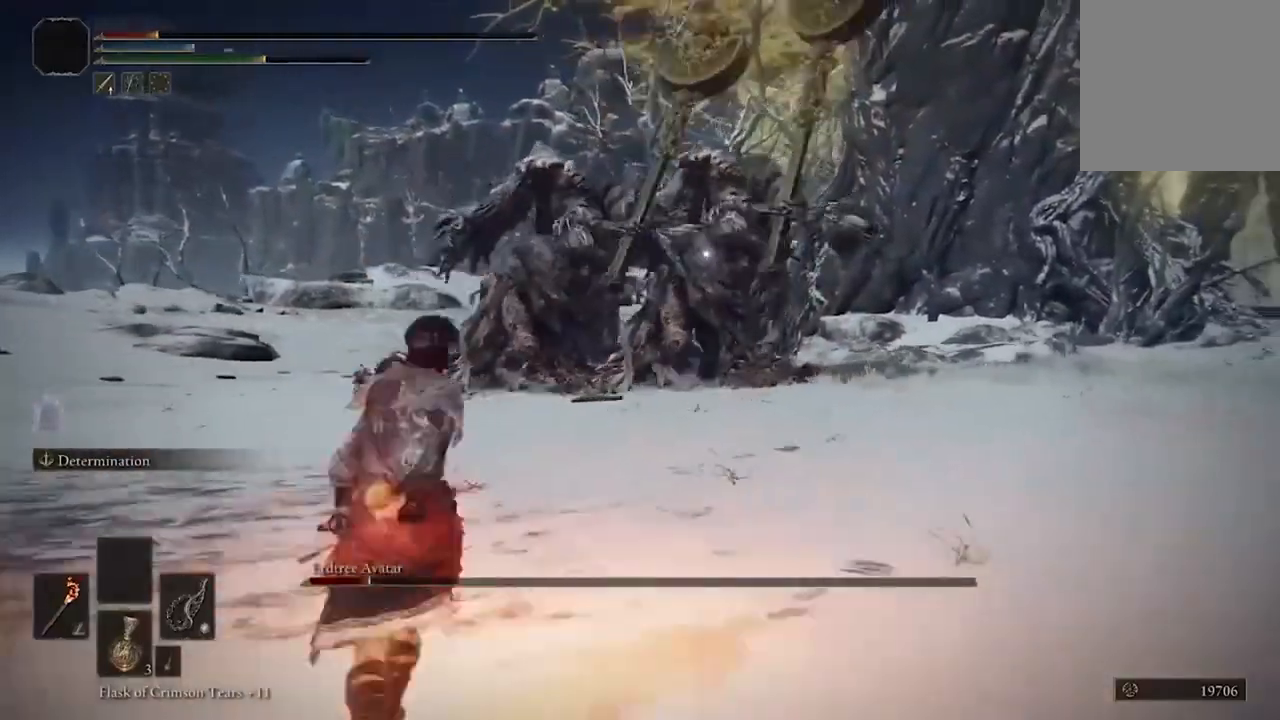
{"dt_ms": 500, "buttons": [], "left_stick": "center", "right_stick": "center", "events": [[67, "B", "up"], [367, "left_stick", "center"]]}
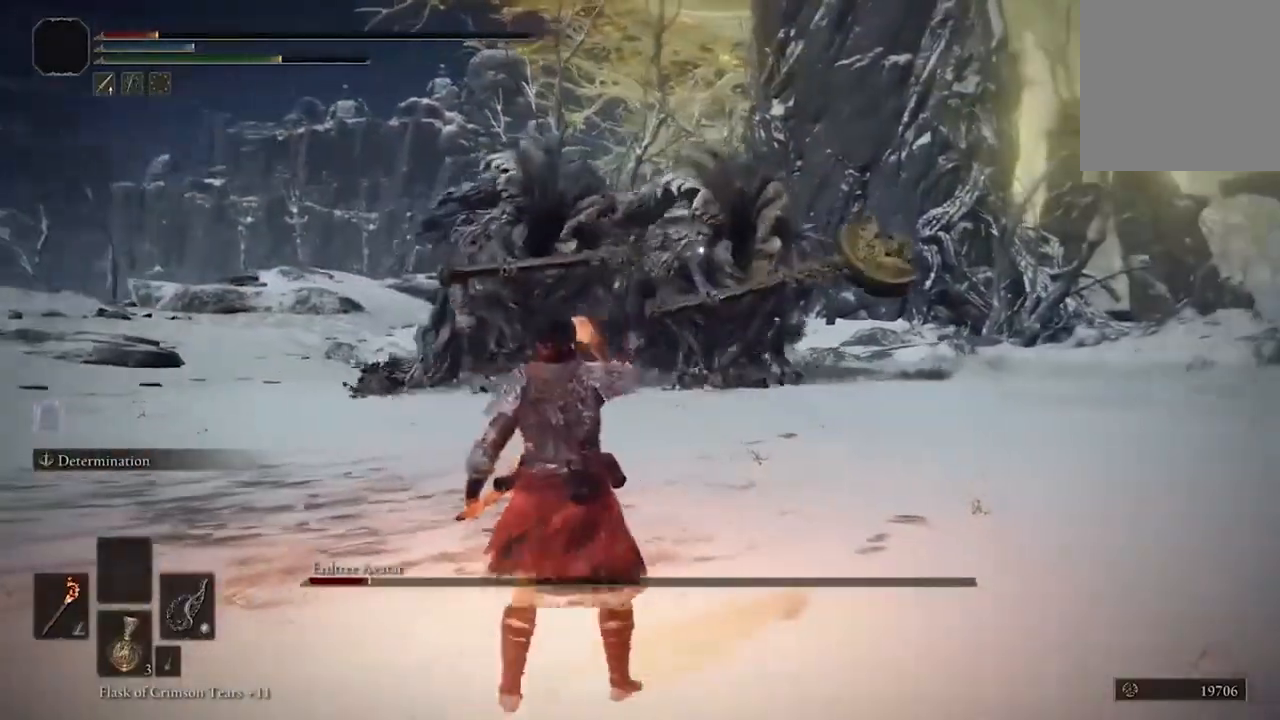
{"dt_ms": 500, "buttons": [], "left_stick": "down-left", "right_stick": "center", "events": [[100, "left_stick", "down-left"]]}
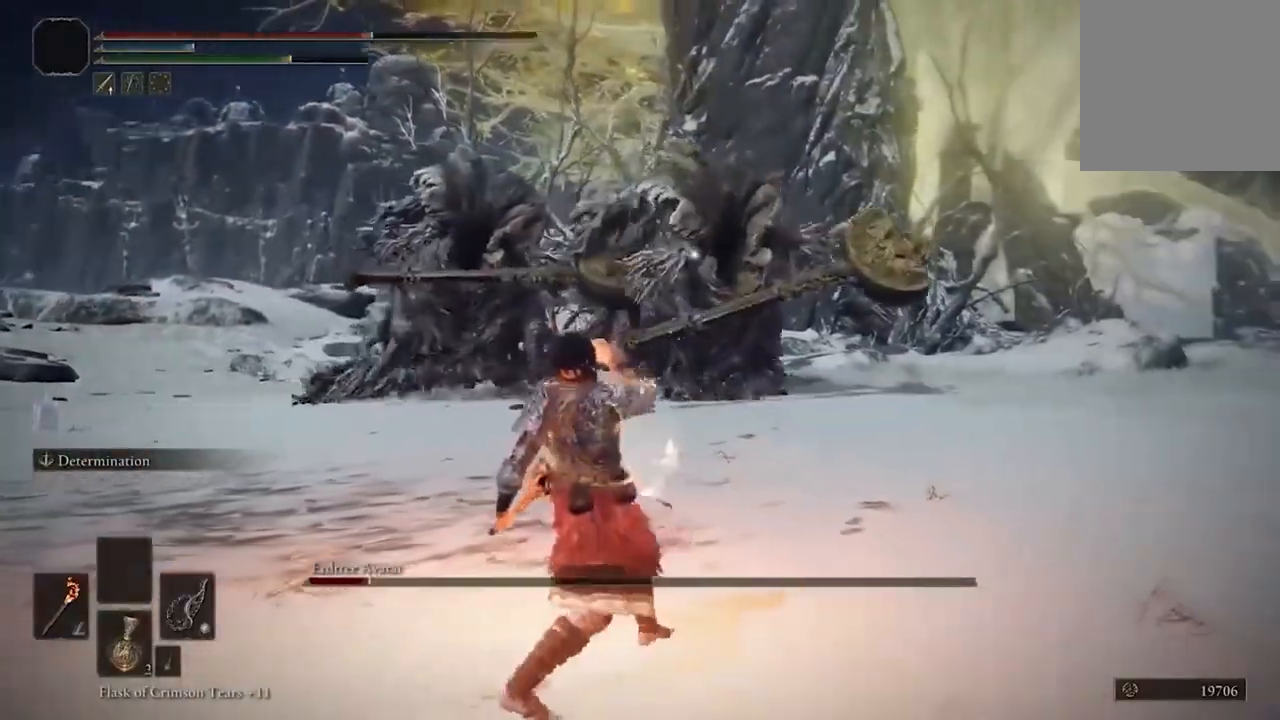
{"dt_ms": 500, "buttons": [], "left_stick": "down-left", "right_stick": "center", "events": []}
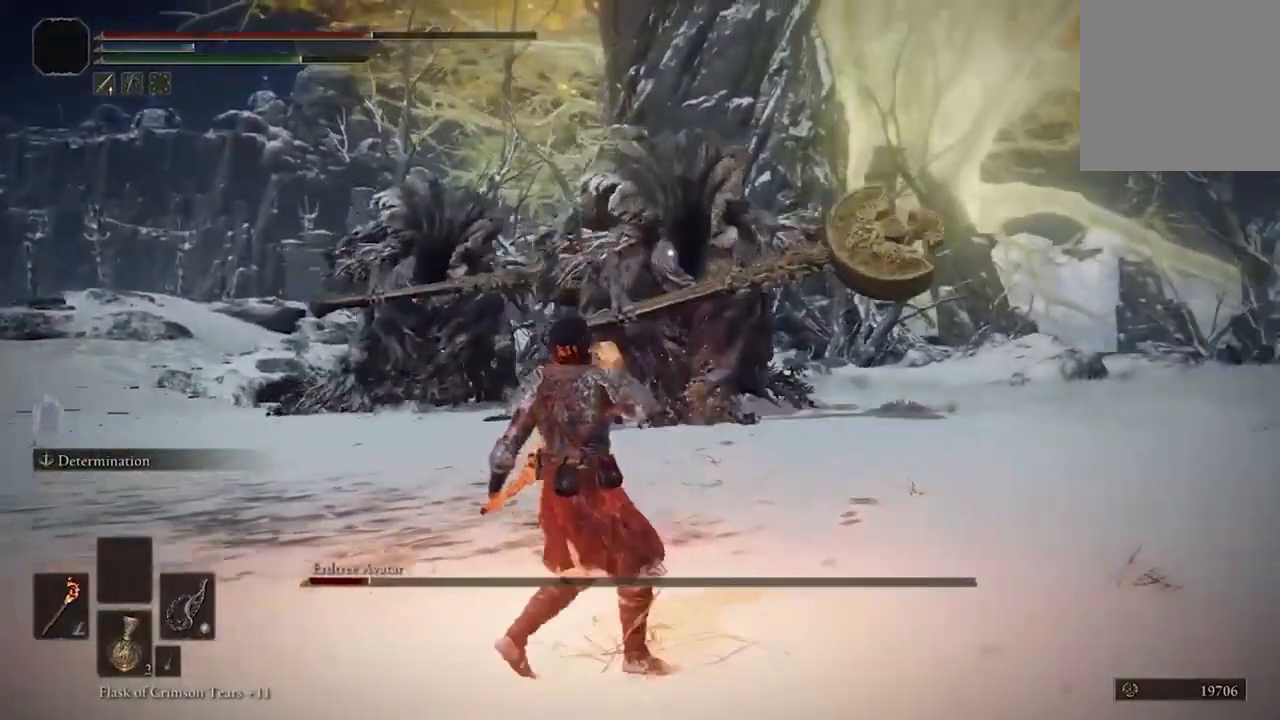
{"dt_ms": 500, "buttons": ["B"], "left_stick": "down-left", "right_stick": "center", "events": [[33, "B", "down"]]}